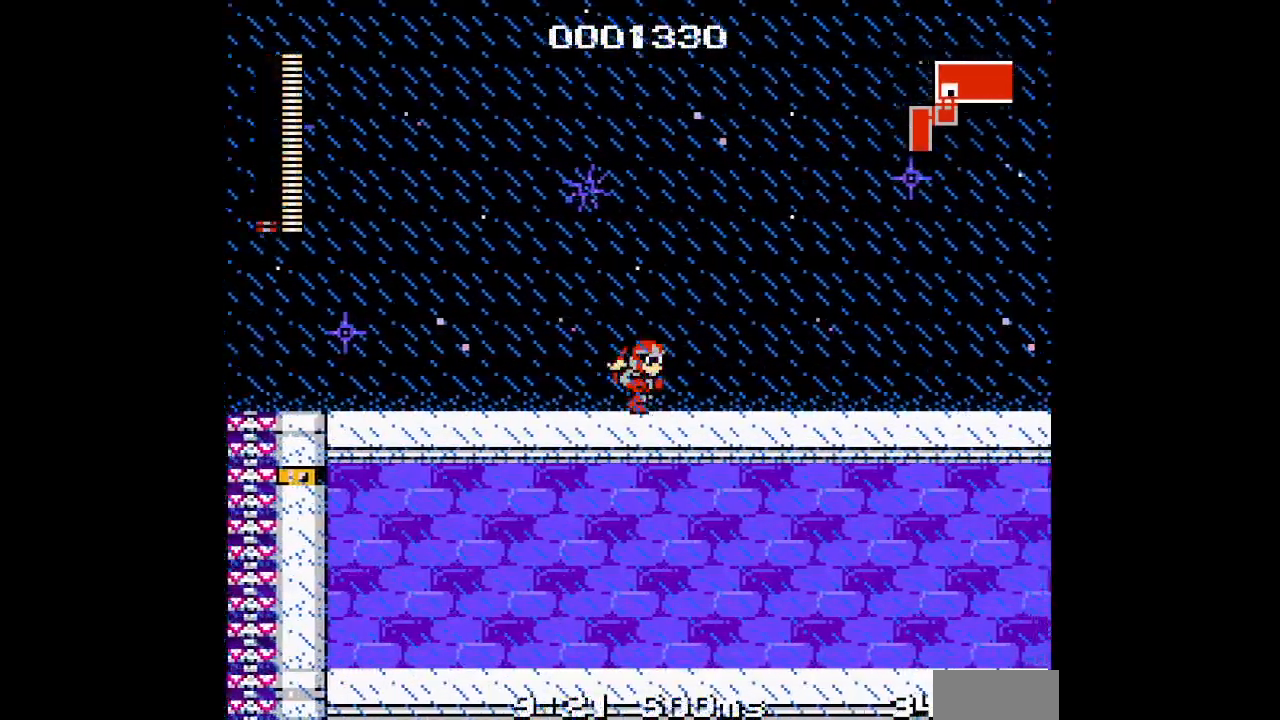
Gameplay with a controller (Xbox layout); each line is a JSON object with the inputs held at the frame after it. "events" lists button and stick changes between this image and that frame as [ms after this image, input, new state], when the widget could be followed in between. Not read: HOME L2 L3 R2 R3 SELECT START Z.
{"buttons": ["DPAD_RIGHT"], "events": []}
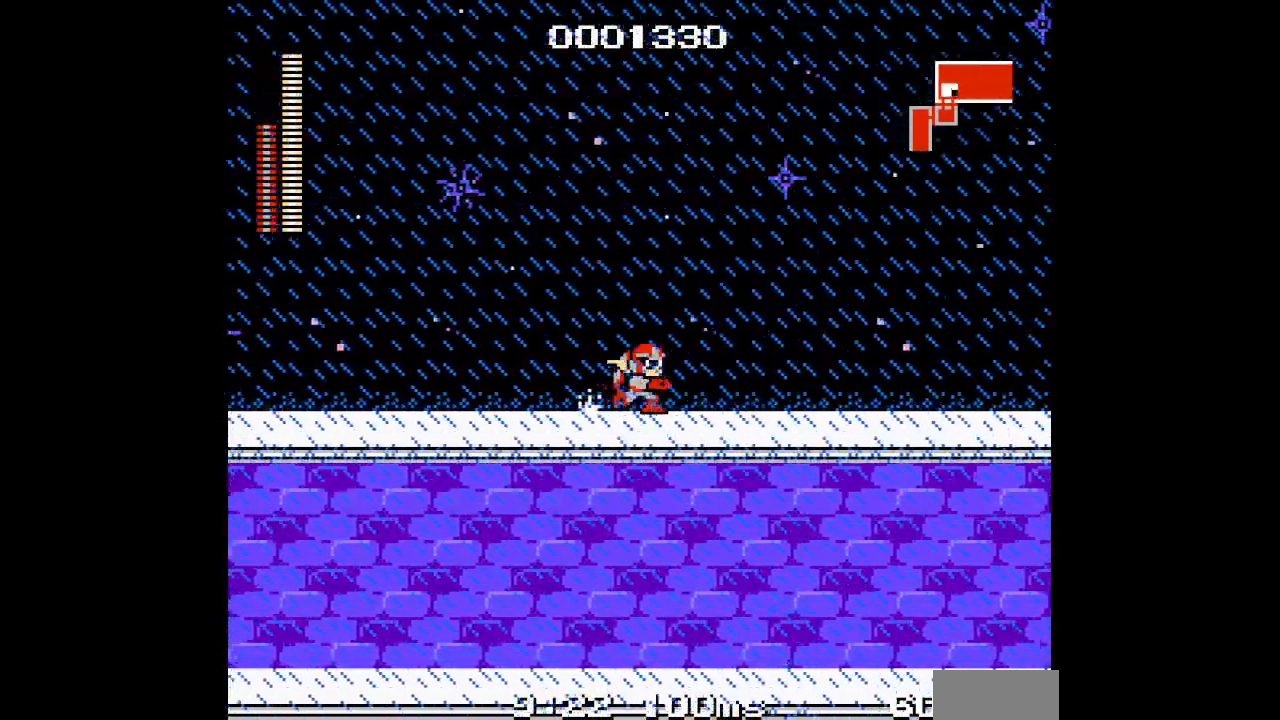
{"buttons": ["DPAD_RIGHT"], "events": []}
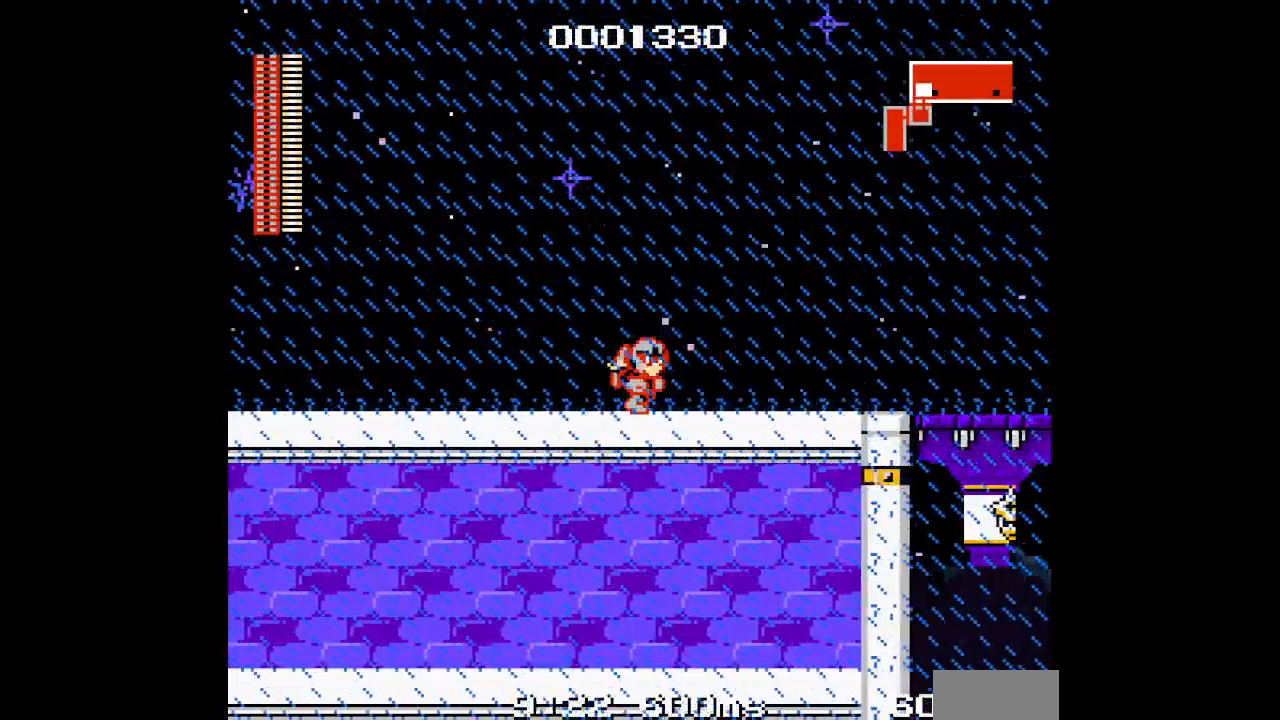
{"buttons": ["DPAD_RIGHT"], "events": []}
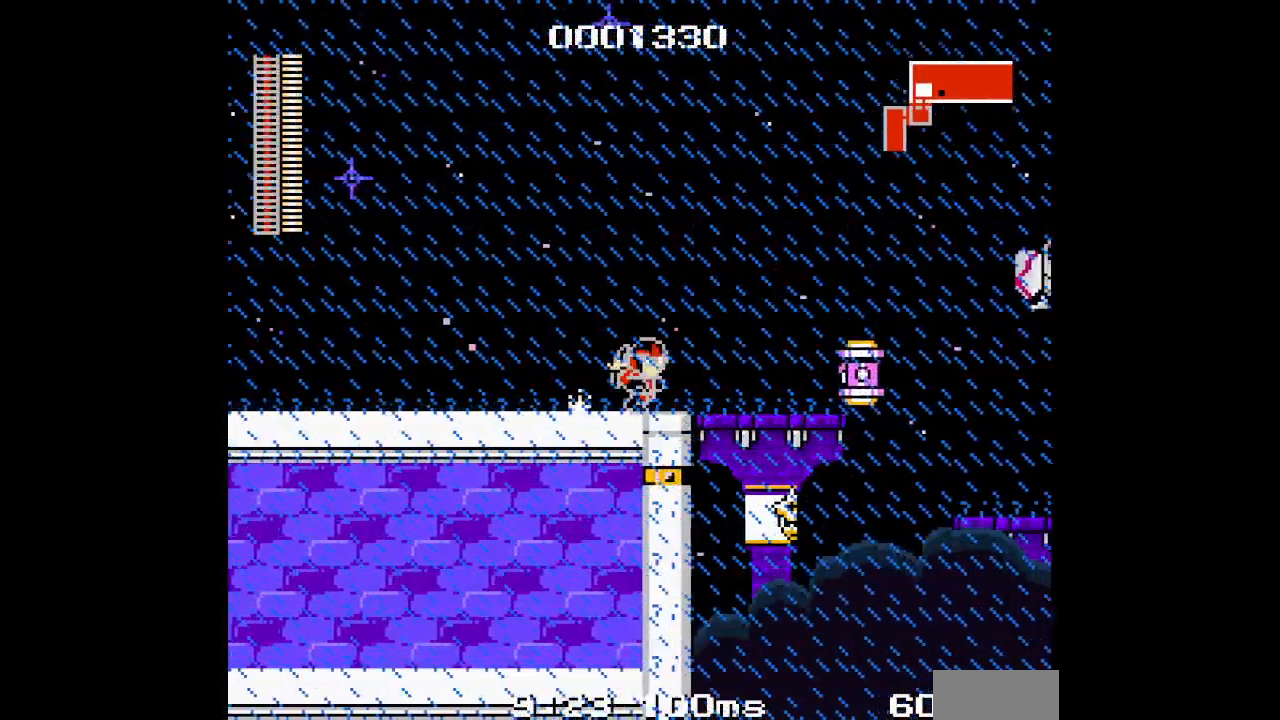
{"buttons": ["DPAD_RIGHT"], "events": [[67, "DPAD_RIGHT", "up"], [317, "DPAD_RIGHT", "down"]]}
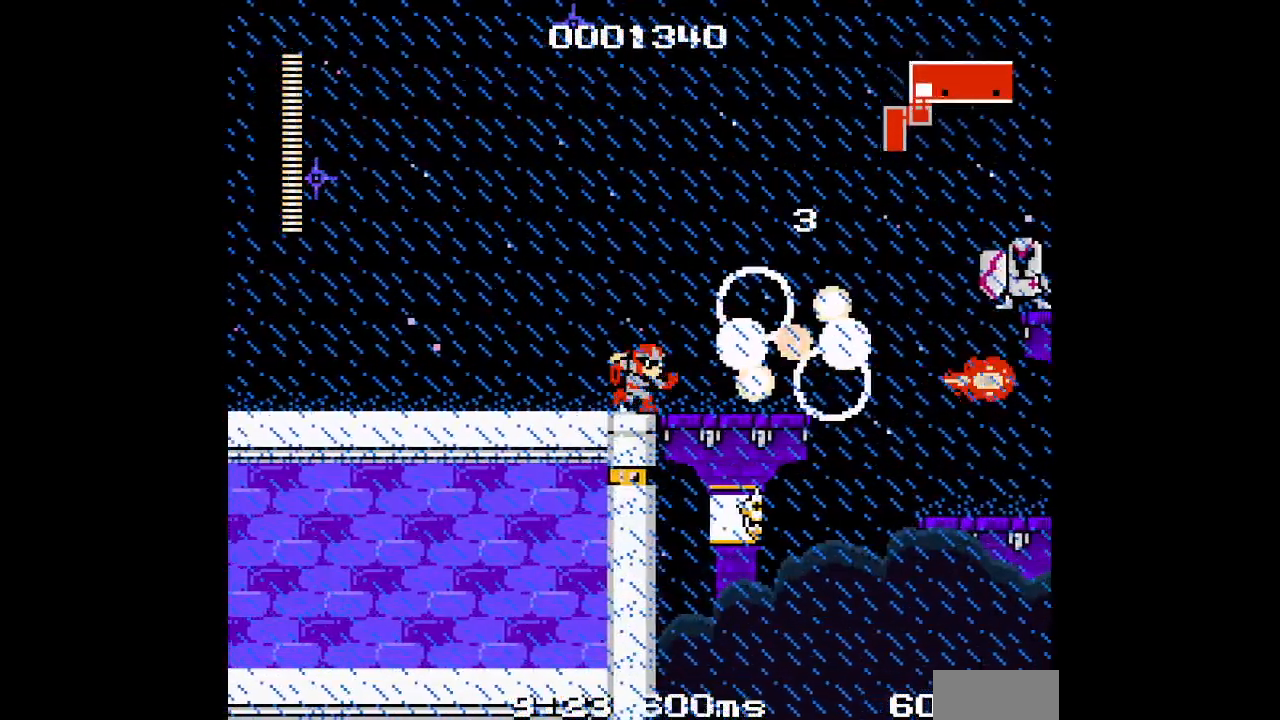
{"buttons": ["DPAD_RIGHT"], "events": []}
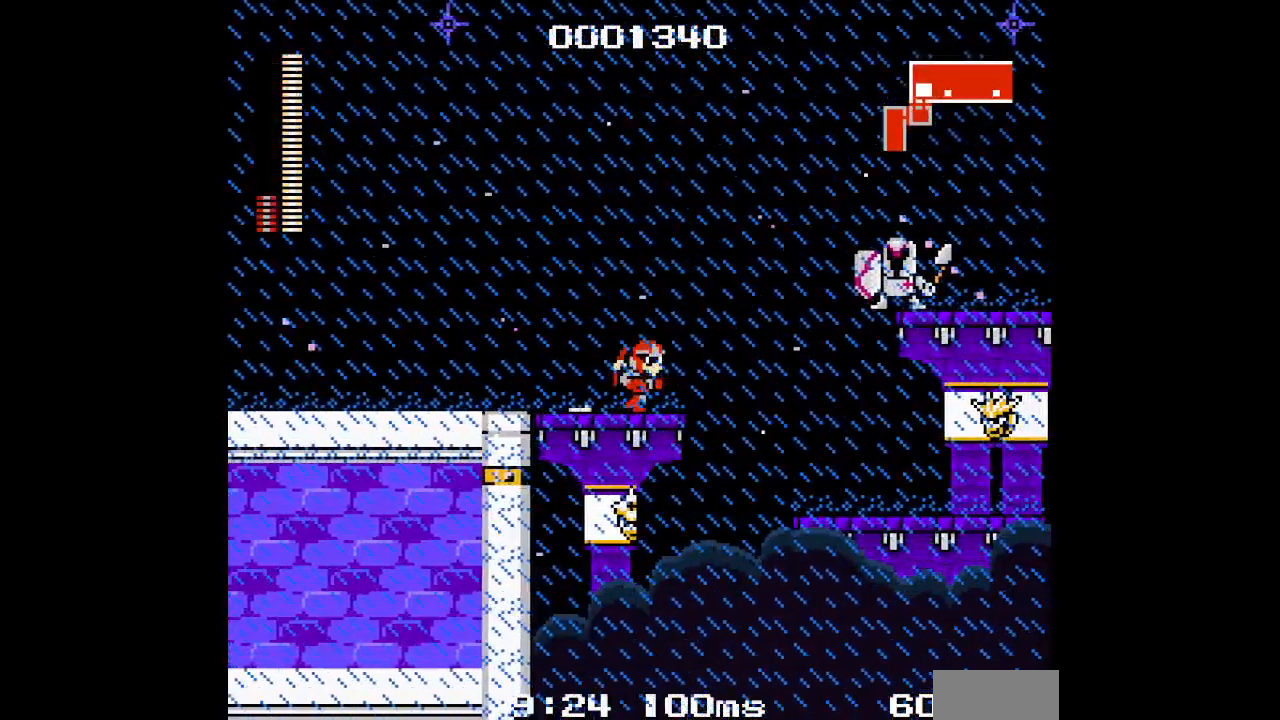
{"buttons": []}
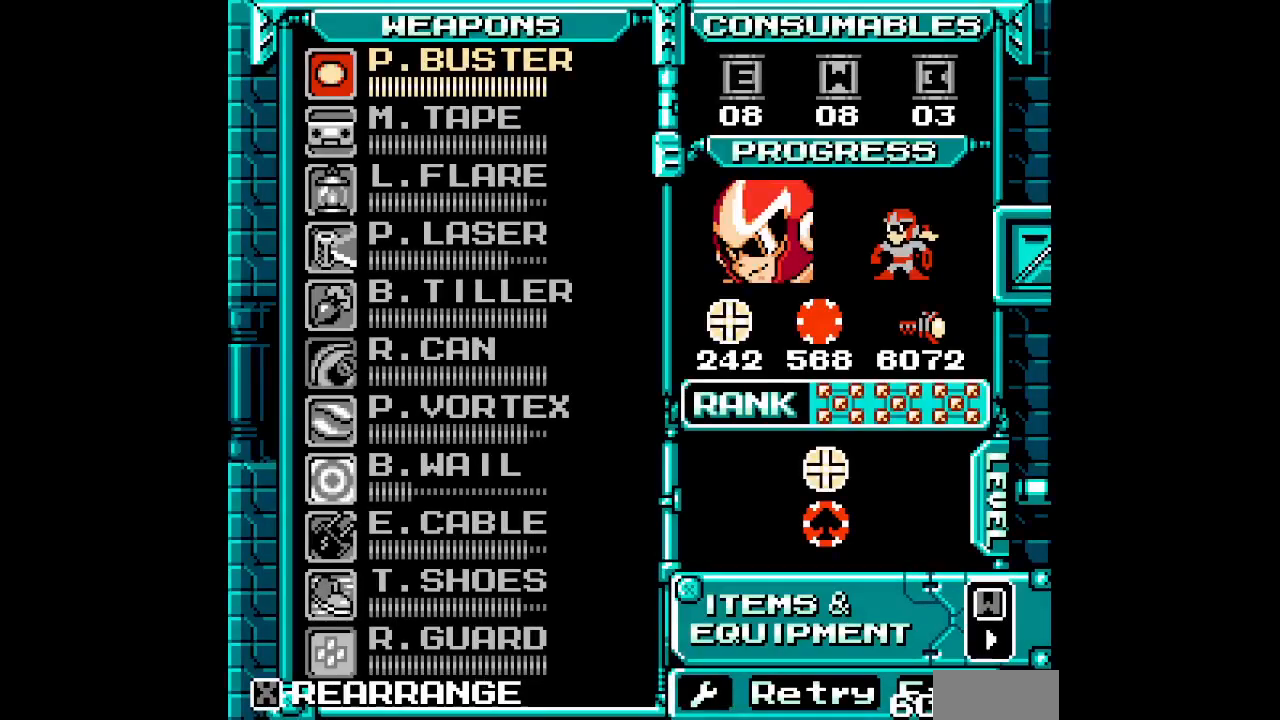
{"buttons": [], "events": []}
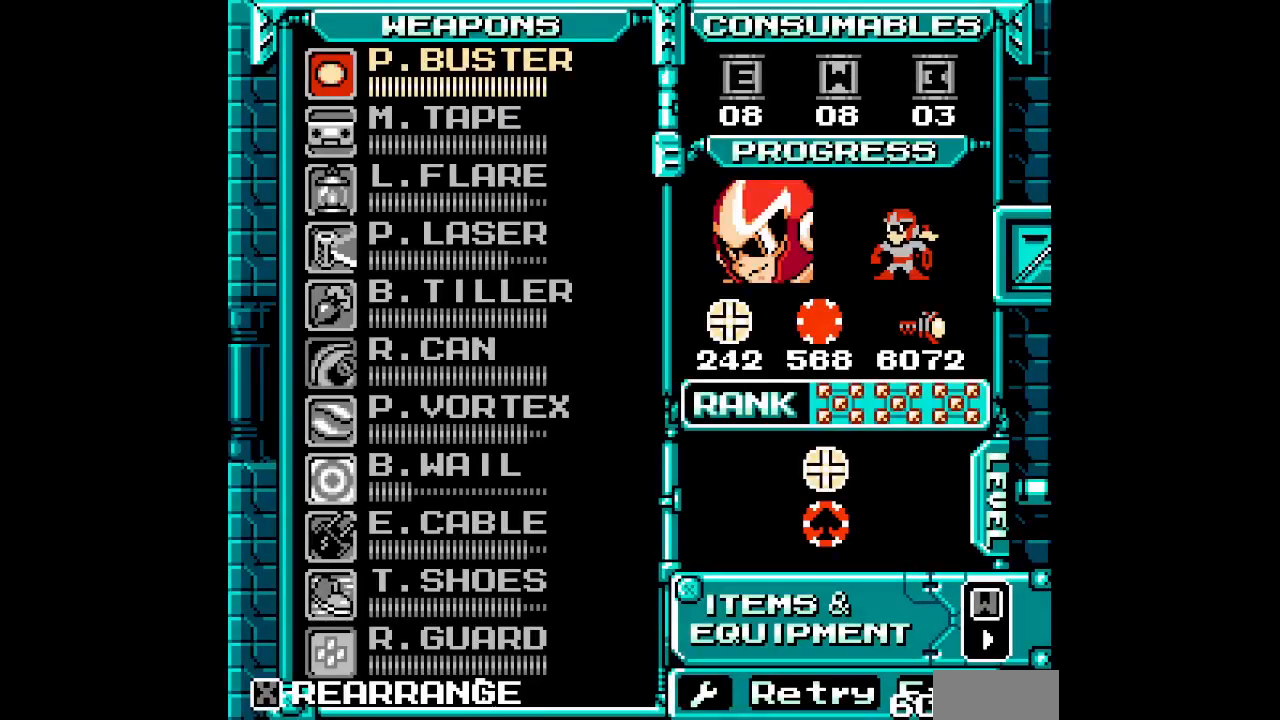
{"buttons": [], "events": []}
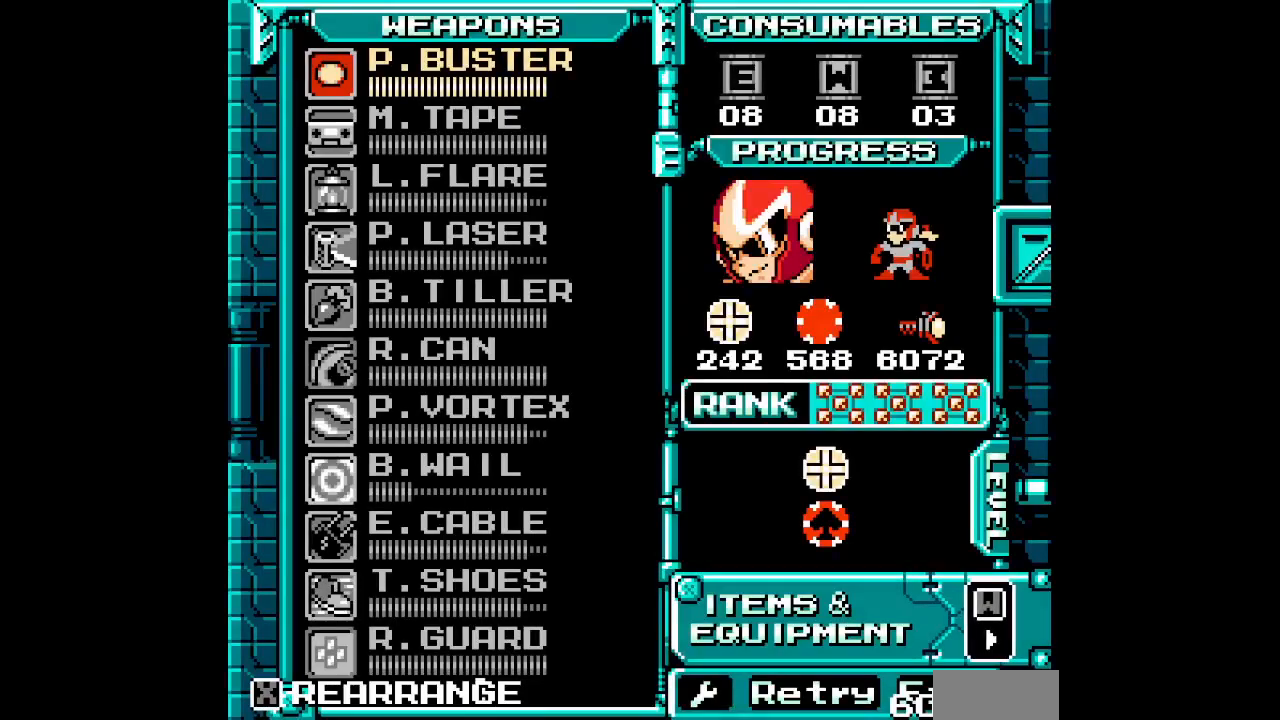
{"buttons": [], "events": [[100, "DPAD_DOWN", "down"], [217, "DPAD_DOWN", "up"]]}
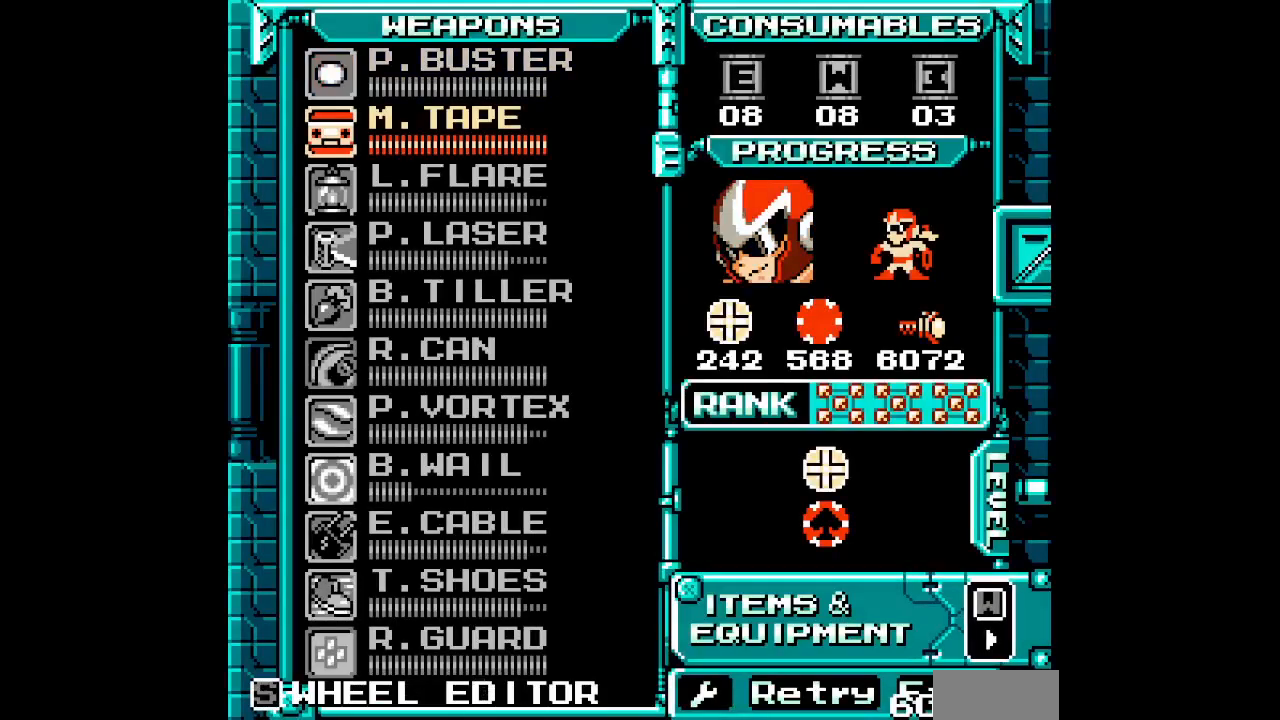
{"buttons": [], "events": []}
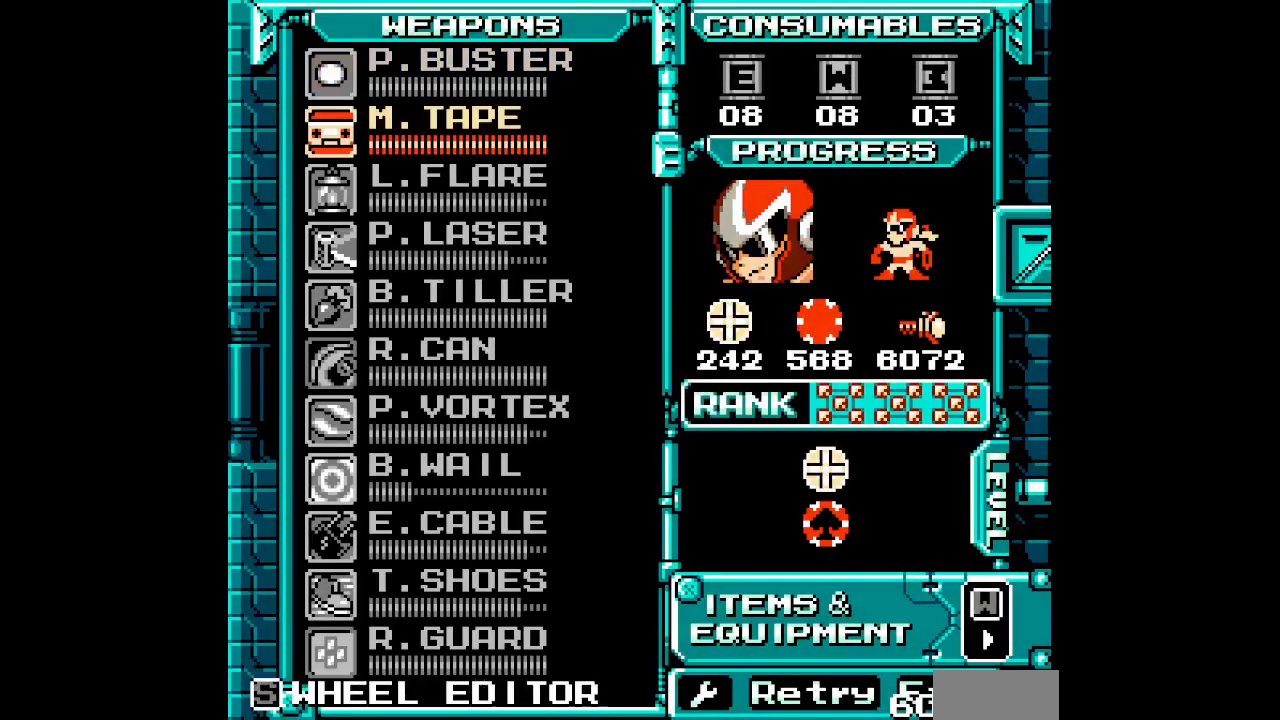
{"buttons": [], "events": [[383, "DPAD_DOWN", "down"], [467, "DPAD_DOWN", "up"]]}